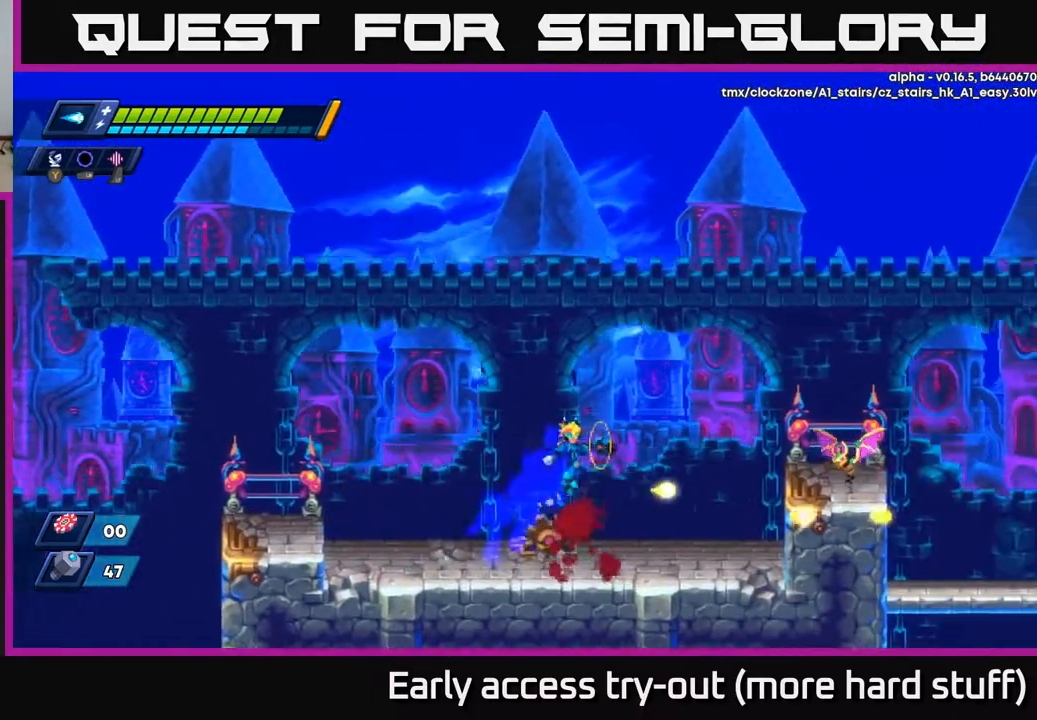
Gameplay with a controller (Xbox layout); each line is a JSON object with the inputs held at the frame after it. "events" lists button and stick changes between this image and that frame as [ms after this image, input, new state], when the widget could be followed in between. Not read: left_stick.
{"buttons": ["A", "R2", "DPAD_RIGHT"], "right_stick": "center", "events": [[17, "R2", "up"], [33, "X", "up"], [100, "X", "down"], [133, "X", "up"], [217, "X", "down"], [267, "X", "up"], [367, "X", "down"], [400, "A", "down"], [417, "R2", "down"], [417, "X", "up"]]}
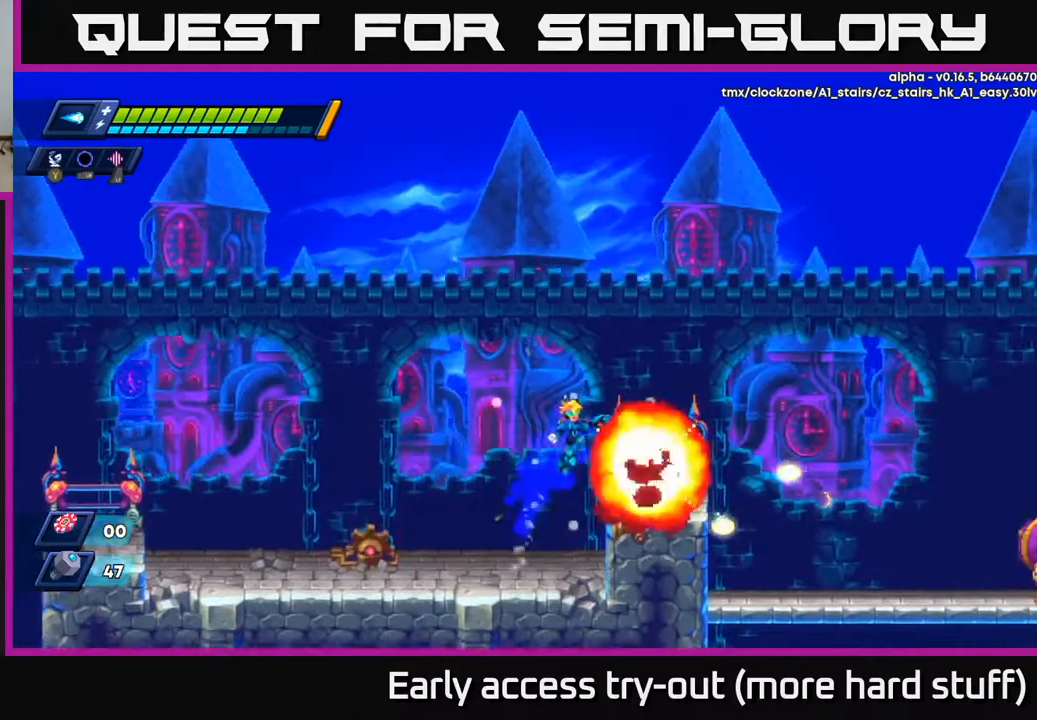
{"buttons": ["DPAD_RIGHT"], "right_stick": "center", "events": [[67, "A", "up"], [67, "R2", "up"], [333, "R2", "down"], [383, "A", "down"], [433, "R2", "up"], [450, "A", "up"]]}
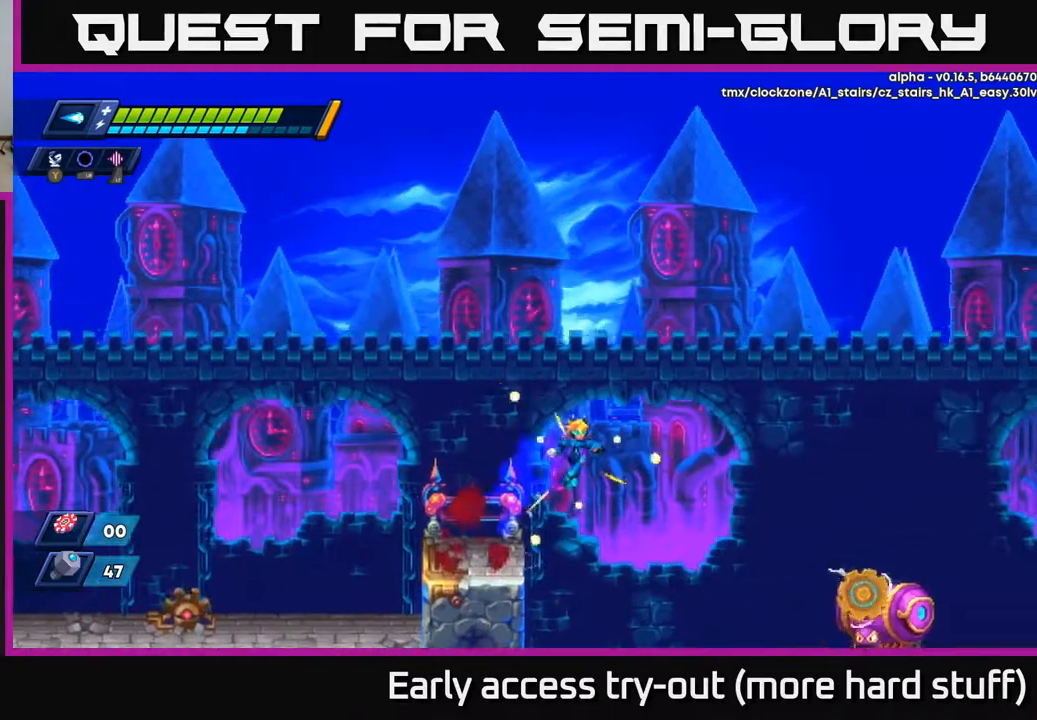
{"buttons": [], "right_stick": "center", "events": [[133, "DPAD_RIGHT", "up"]]}
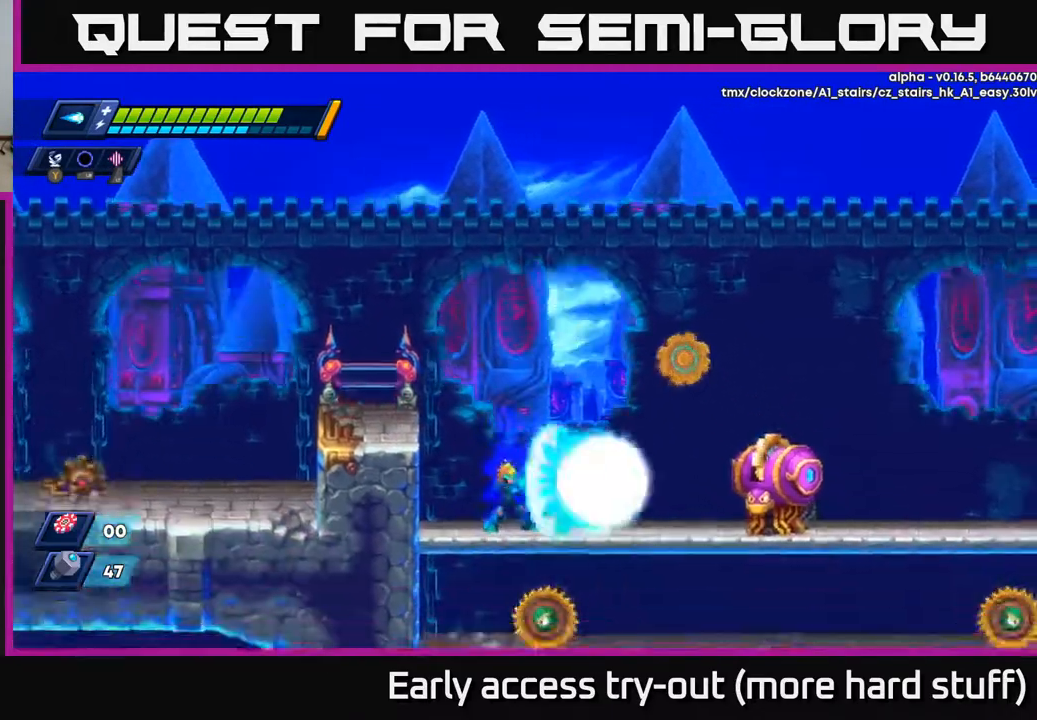
{"buttons": ["X", "DPAD_RIGHT"], "right_stick": "center", "events": [[33, "X", "down"], [67, "DPAD_RIGHT", "down"], [67, "X", "up"], [150, "X", "down"], [200, "X", "up"], [250, "X", "down"], [317, "X", "up"], [367, "X", "down"], [417, "X", "up"], [500, "X", "down"]]}
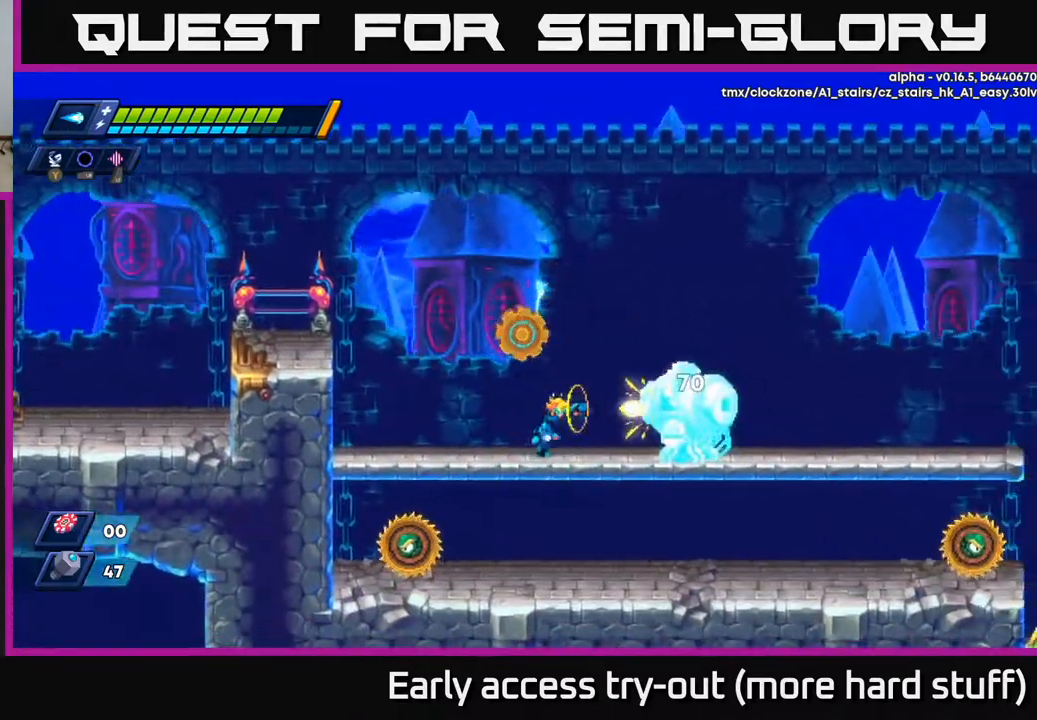
{"buttons": ["DPAD_RIGHT"], "right_stick": "center", "events": [[50, "X", "up"], [117, "DPAD_RIGHT", "up"], [117, "X", "down"], [183, "X", "up"], [233, "X", "down"], [300, "X", "up"], [367, "X", "down"], [433, "DPAD_RIGHT", "down"], [433, "X", "up"]]}
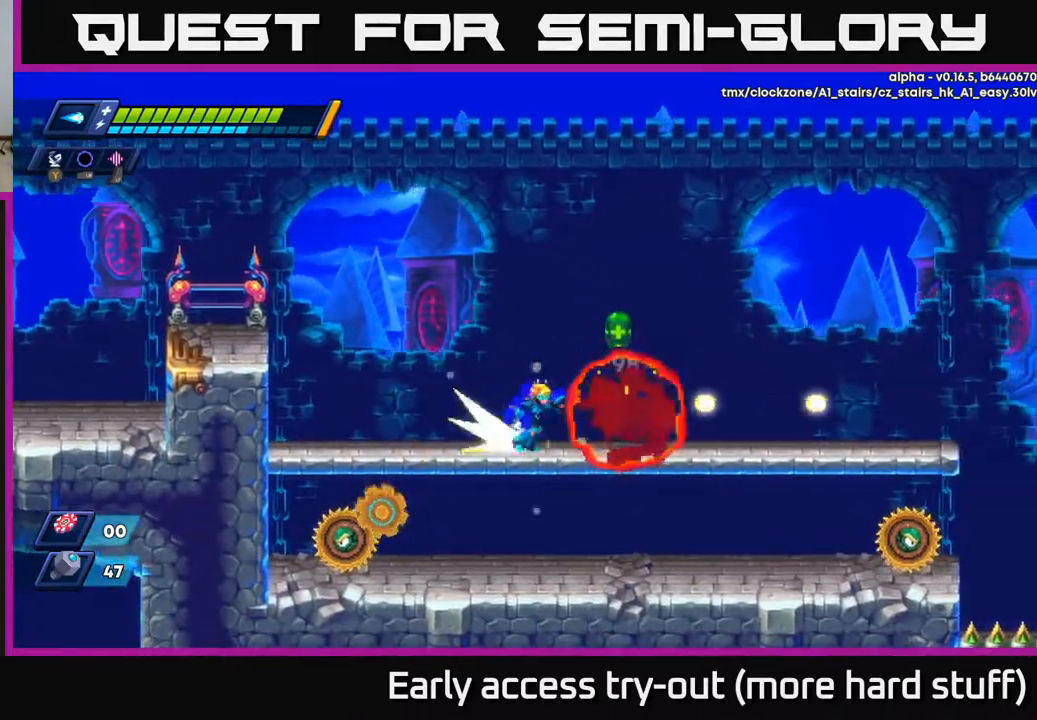
{"buttons": [], "right_stick": "center", "events": [[50, "R2", "down"], [83, "A", "down"], [233, "A", "up"], [233, "R2", "up"], [333, "DPAD_RIGHT", "up"]]}
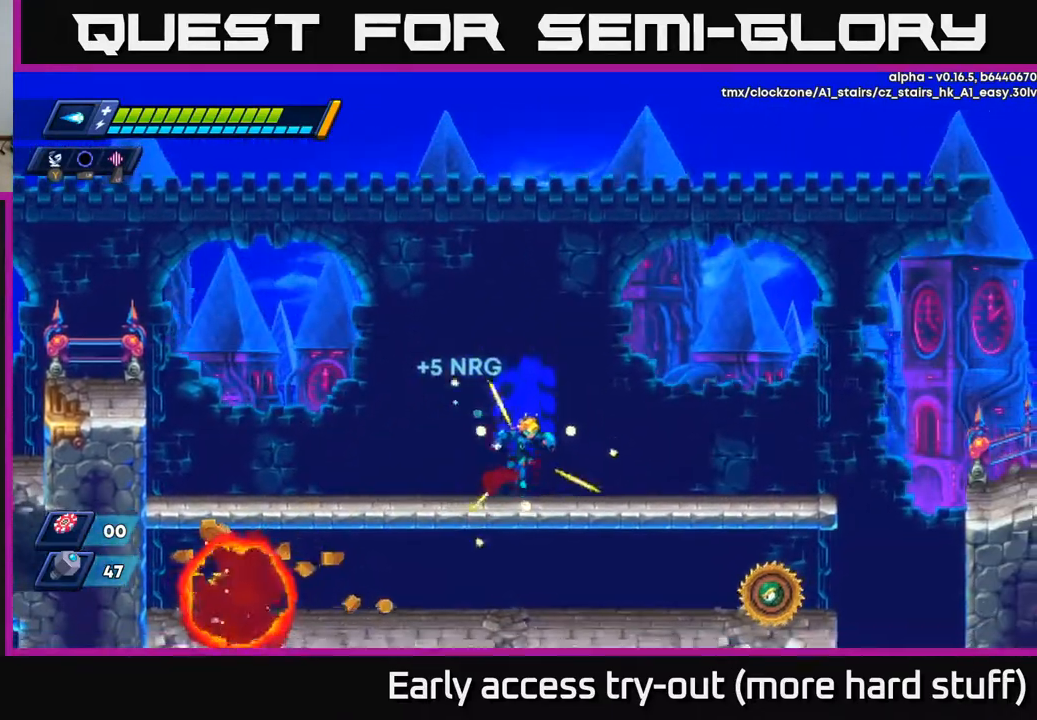
{"buttons": ["X", "DPAD_LEFT"], "right_stick": "center", "events": [[17, "DPAD_DOWN", "down"], [133, "A", "down"], [233, "A", "up"], [267, "DPAD_DOWN", "up"], [317, "DPAD_LEFT", "down"], [500, "X", "down"]]}
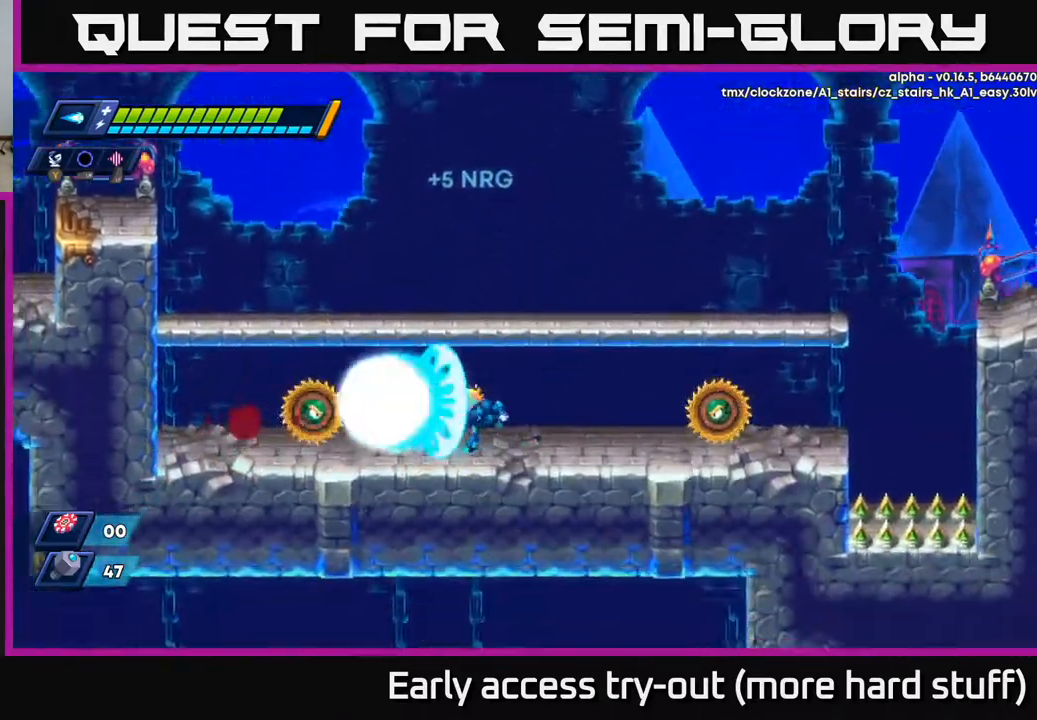
{"buttons": ["DPAD_RIGHT"], "right_stick": "center", "events": [[50, "X", "up"], [133, "X", "down"], [167, "DPAD_LEFT", "up"], [183, "X", "up"], [250, "X", "down"], [317, "X", "up"], [350, "X", "down"], [433, "X", "up"], [483, "DPAD_RIGHT", "down"]]}
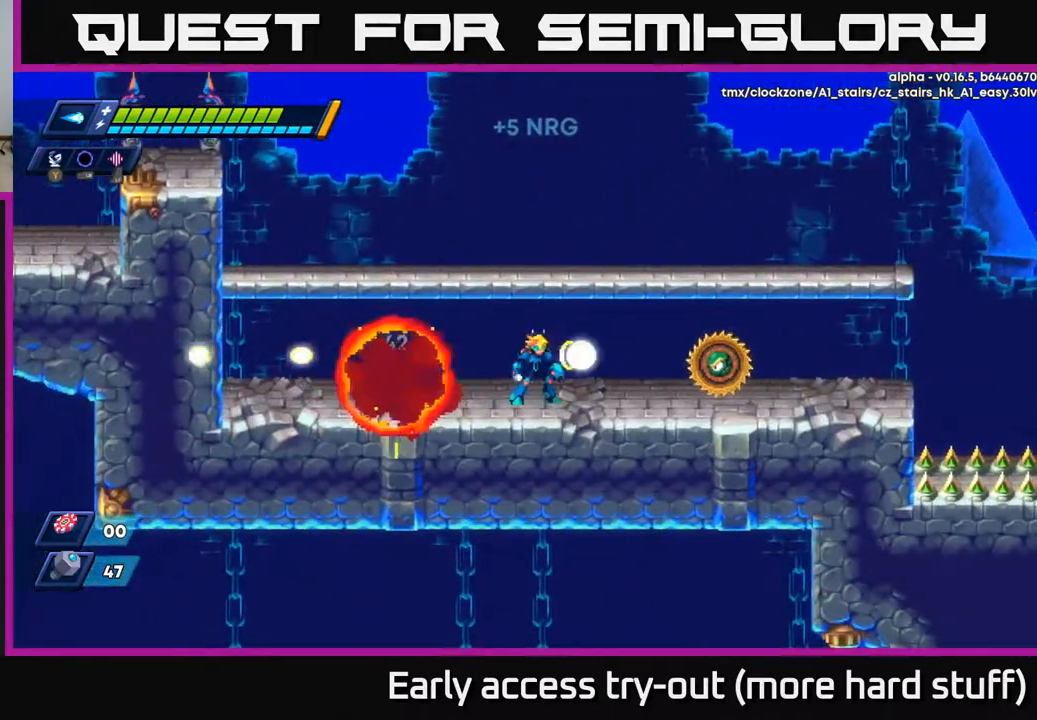
{"buttons": [], "right_stick": "center", "events": [[50, "DPAD_RIGHT", "up"], [50, "X", "down"], [117, "X", "up"], [183, "X", "down"], [250, "X", "up"], [300, "X", "down"], [350, "X", "up"], [433, "X", "down"], [483, "X", "up"]]}
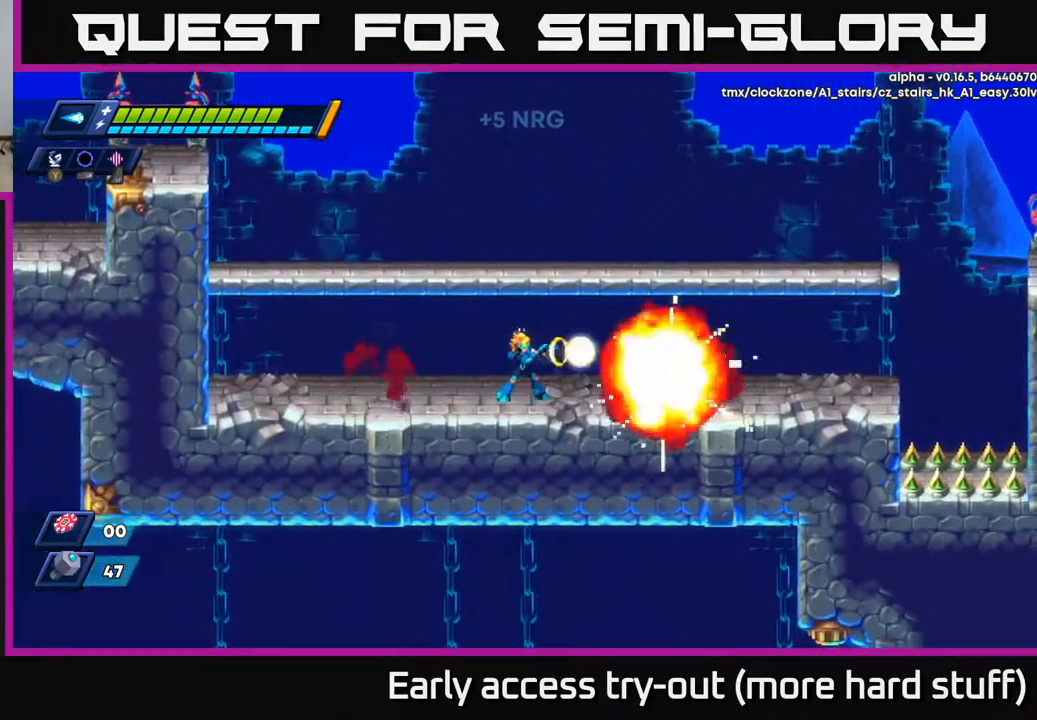
{"buttons": ["R2", "DPAD_RIGHT"], "right_stick": "center", "events": [[50, "X", "down"], [117, "X", "up"], [200, "X", "down"], [233, "DPAD_RIGHT", "down"], [233, "X", "up"], [300, "R2", "down"]]}
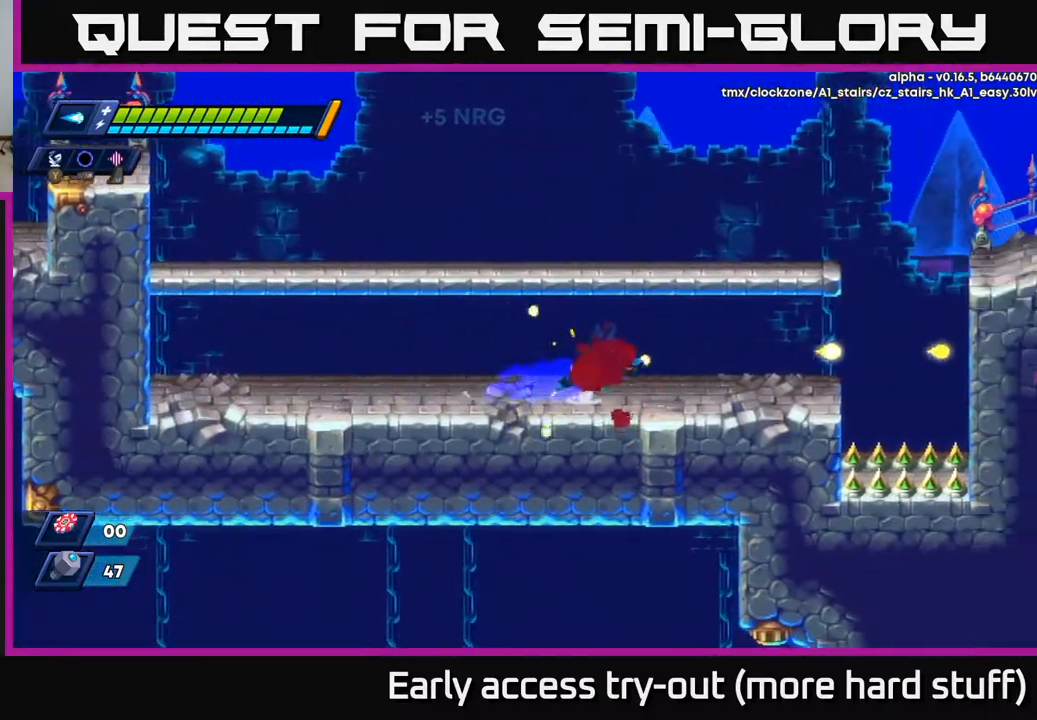
{"buttons": ["DPAD_RIGHT"], "right_stick": "center", "events": [[50, "A", "down"], [383, "A", "up"], [500, "R2", "up"]]}
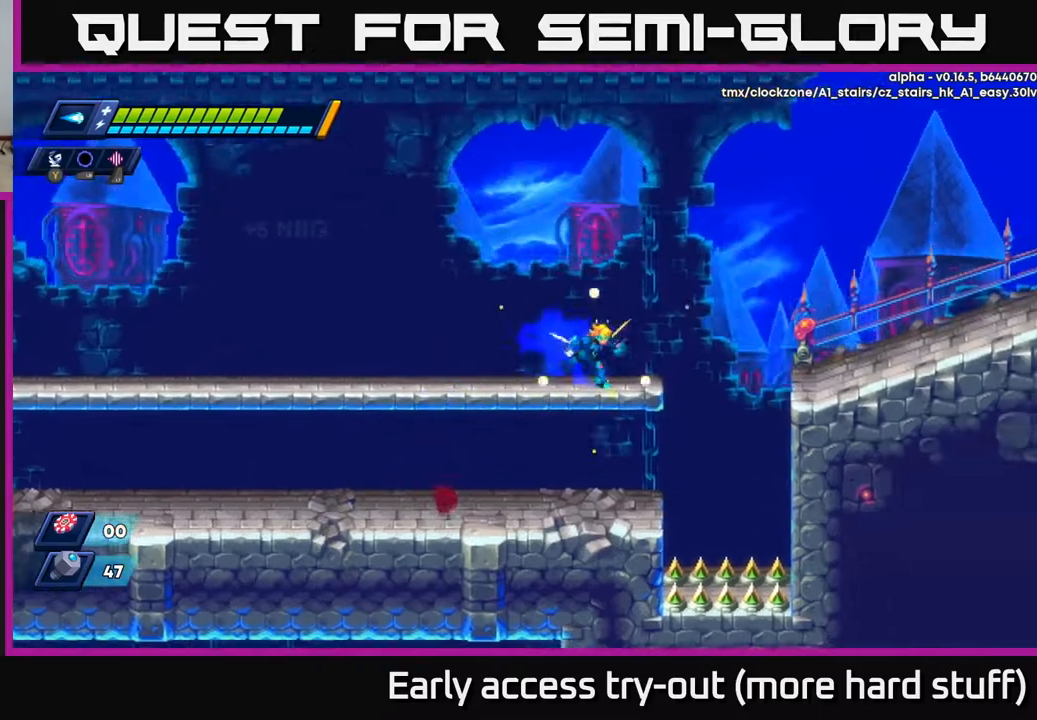
{"buttons": ["A", "X", "R2", "DPAD_RIGHT"], "right_stick": "center", "events": [[83, "R2", "down"], [133, "A", "down"], [467, "X", "down"]]}
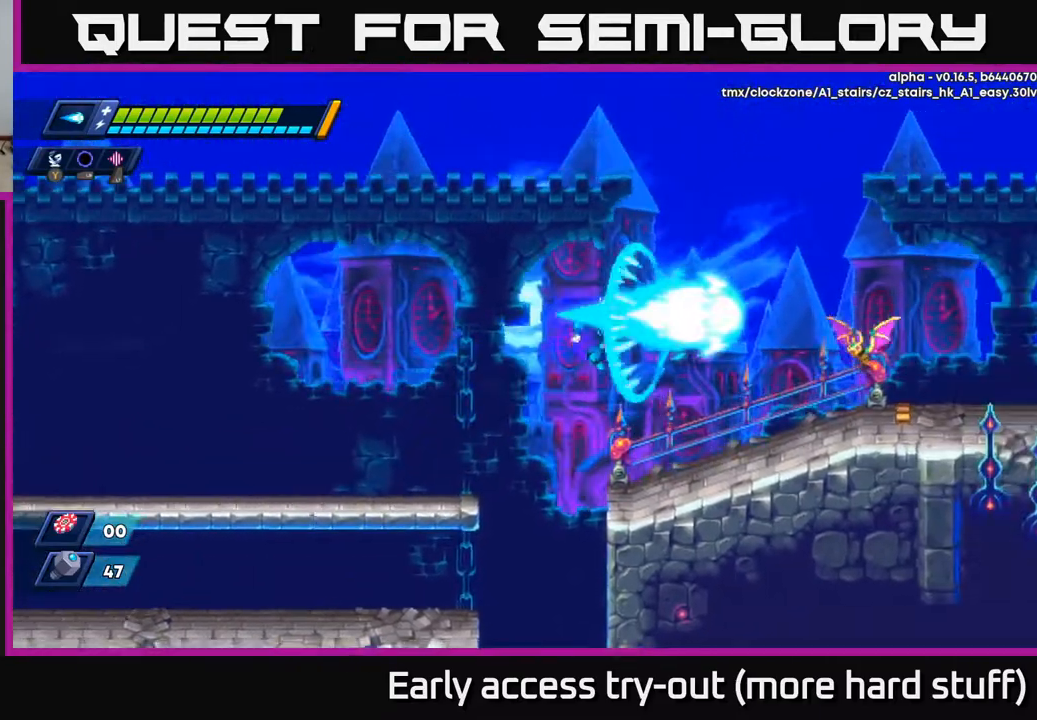
{"buttons": ["A", "R2", "DPAD_RIGHT"], "right_stick": "center", "events": [[17, "A", "up"], [50, "R2", "up"], [50, "X", "up"], [100, "X", "down"], [183, "X", "up"], [267, "X", "down"], [383, "R2", "down"], [383, "X", "up"], [467, "A", "down"]]}
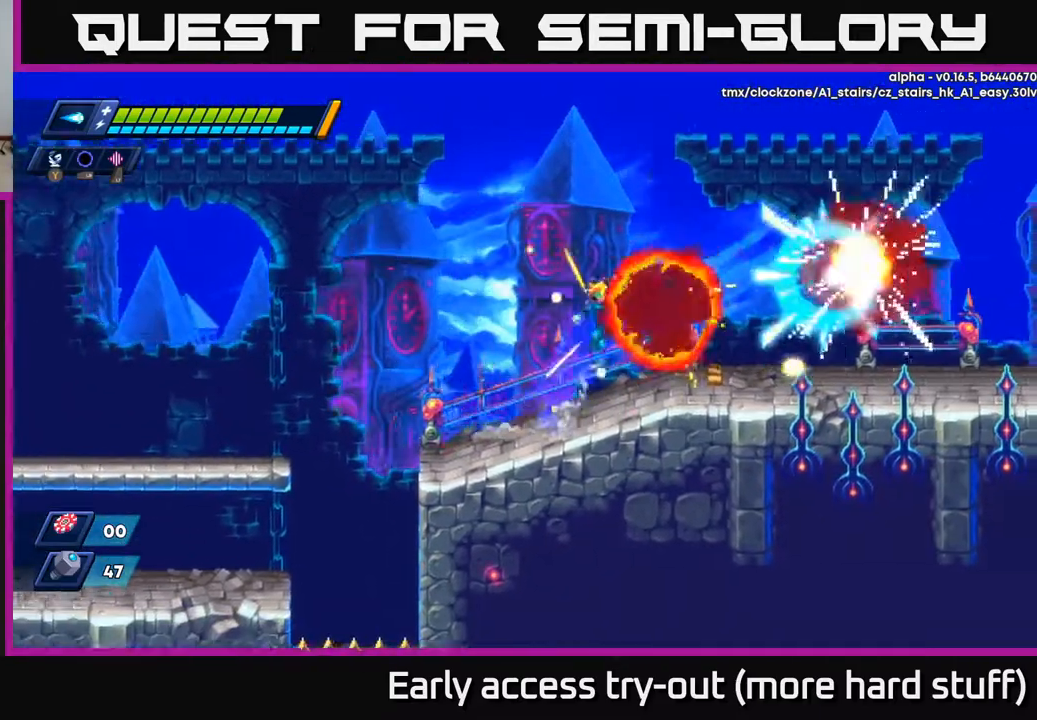
{"buttons": ["X"], "right_stick": "center", "events": [[83, "X", "down"], [133, "A", "up"], [183, "DPAD_RIGHT", "up"], [183, "R2", "up"], [183, "X", "up"], [267, "X", "down"], [317, "X", "up"], [483, "X", "down"]]}
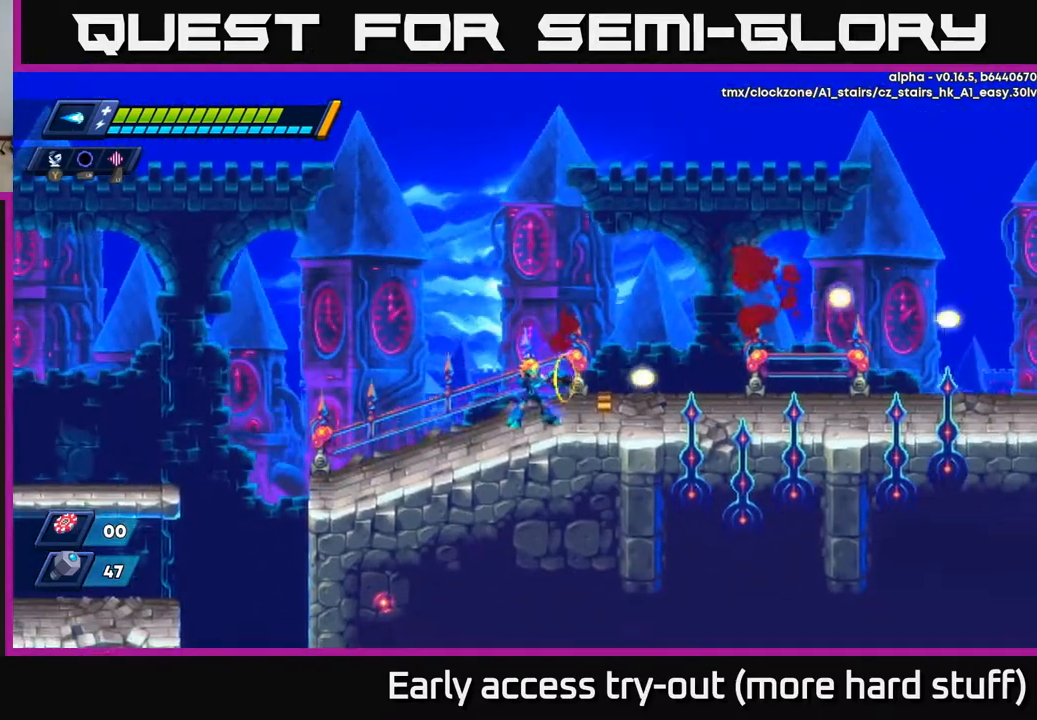
{"buttons": ["A", "R2", "DPAD_RIGHT"], "right_stick": "center", "events": [[67, "X", "up"], [133, "DPAD_RIGHT", "down"], [167, "R2", "down"], [433, "A", "down"]]}
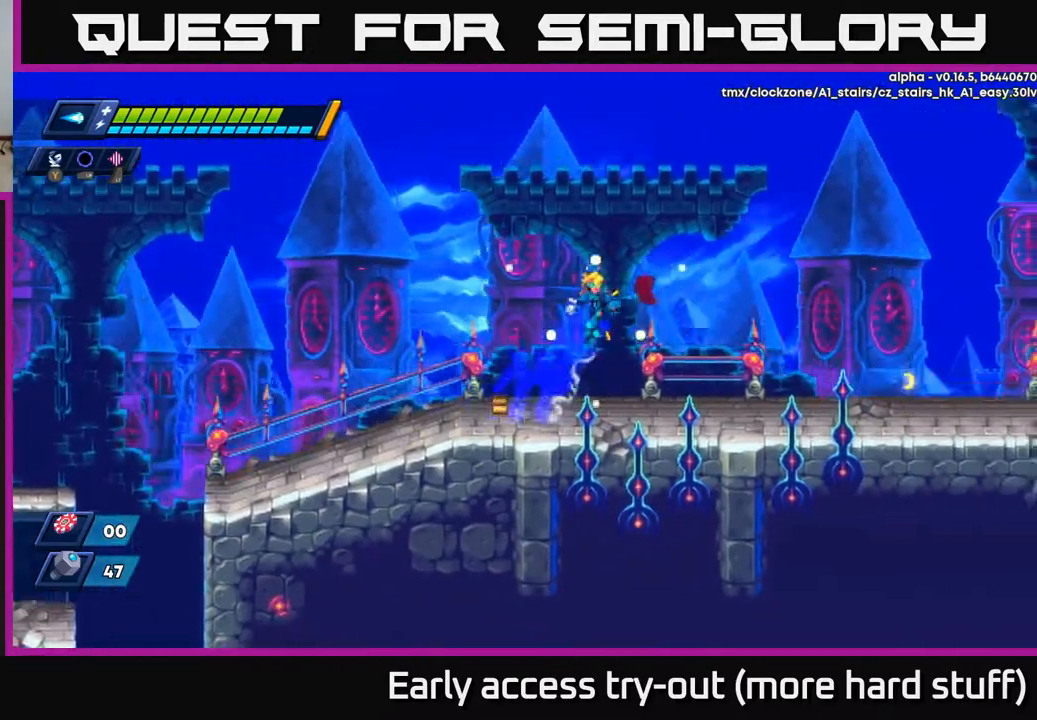
{"buttons": ["R2", "DPAD_RIGHT"], "right_stick": "center", "events": [[250, "A", "up"]]}
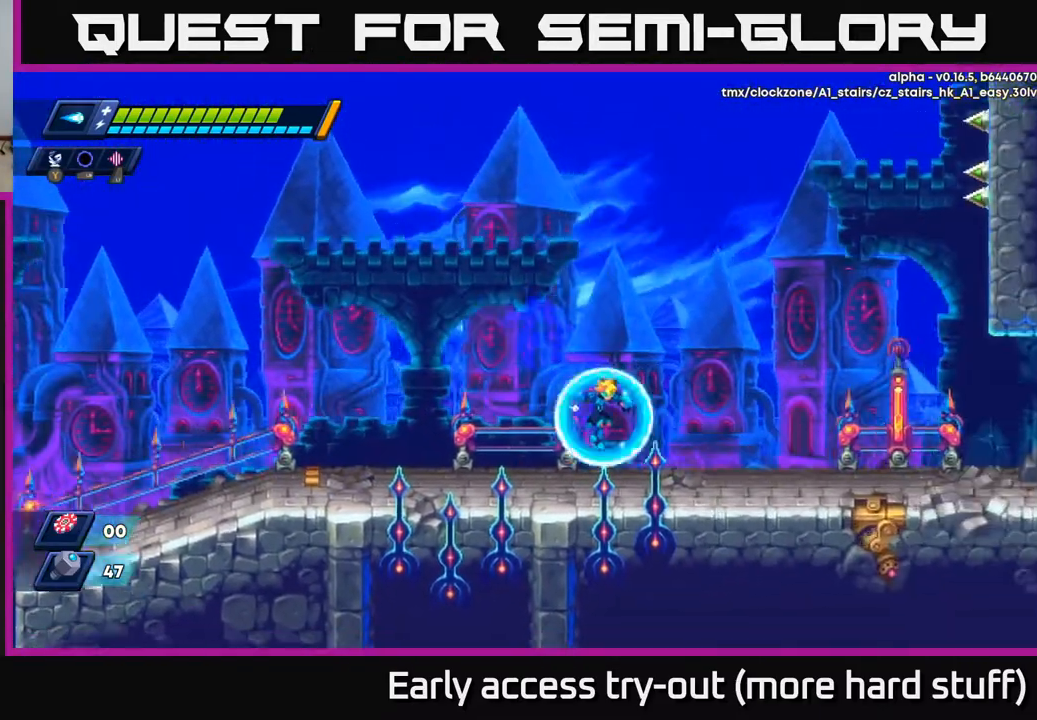
{"buttons": ["R2", "DPAD_RIGHT"], "right_stick": "center", "events": [[167, "A", "down"], [300, "A", "up"]]}
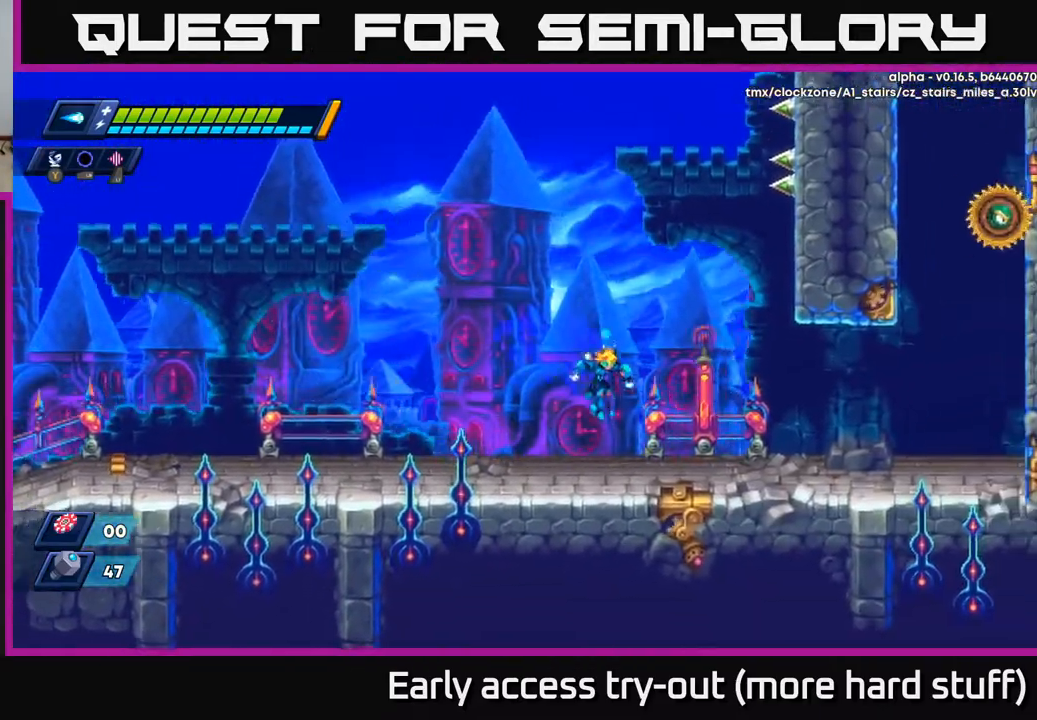
{"buttons": ["R2", "DPAD_RIGHT"], "right_stick": "center", "events": [[233, "A", "down"], [317, "A", "up"]]}
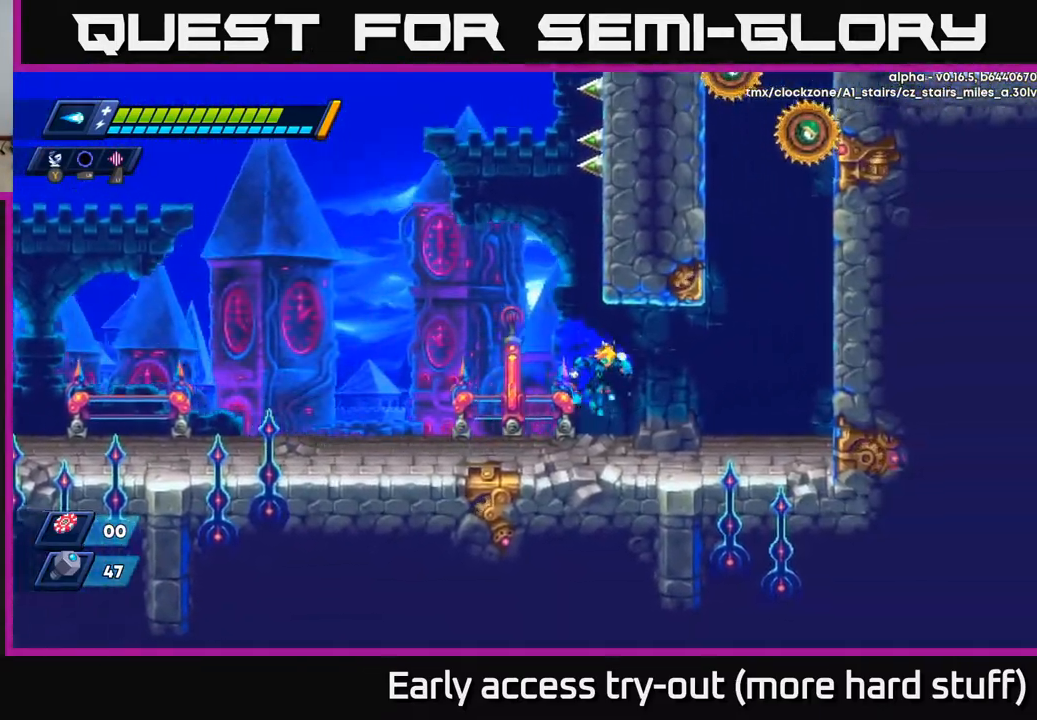
{"buttons": ["A", "R2", "DPAD_RIGHT"], "right_stick": "center", "events": [[450, "A", "down"]]}
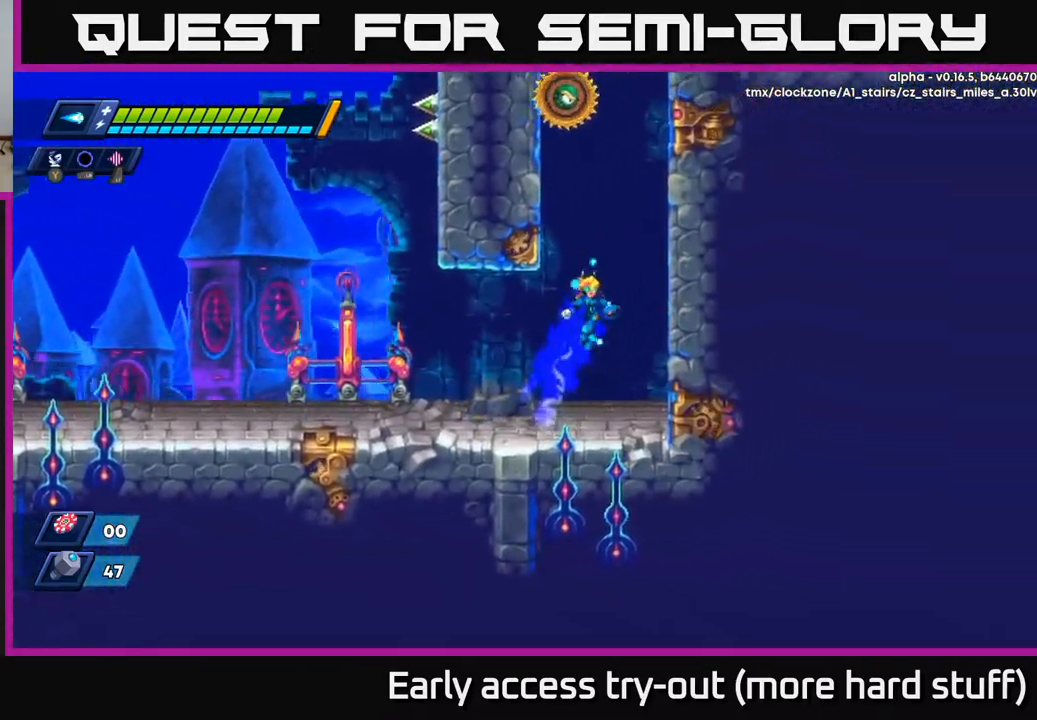
{"buttons": ["X", "DPAD_RIGHT"], "right_stick": "center", "events": [[133, "A", "up"], [250, "A", "down"], [383, "A", "up"], [383, "R2", "up"], [500, "X", "down"]]}
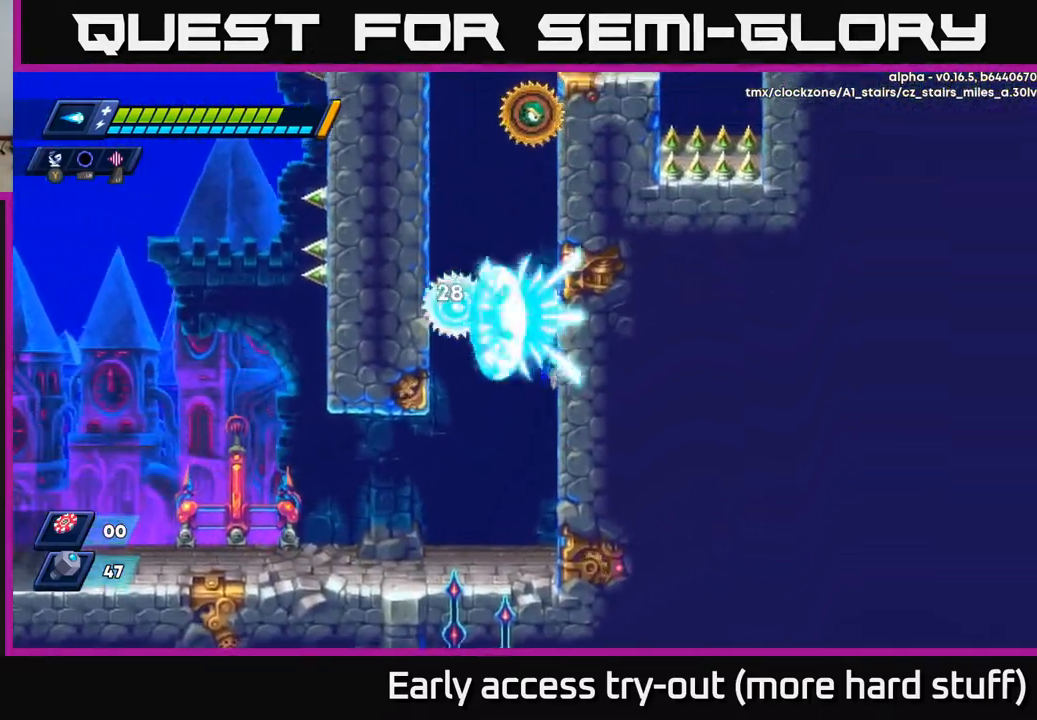
{"buttons": ["A", "R2", "DPAD_LEFT"], "right_stick": "center", "events": [[83, "X", "up"], [150, "X", "down"], [200, "X", "up"], [250, "X", "down"], [333, "X", "up"], [433, "DPAD_RIGHT", "up"], [467, "A", "down"], [467, "DPAD_LEFT", "down"], [467, "R2", "down"]]}
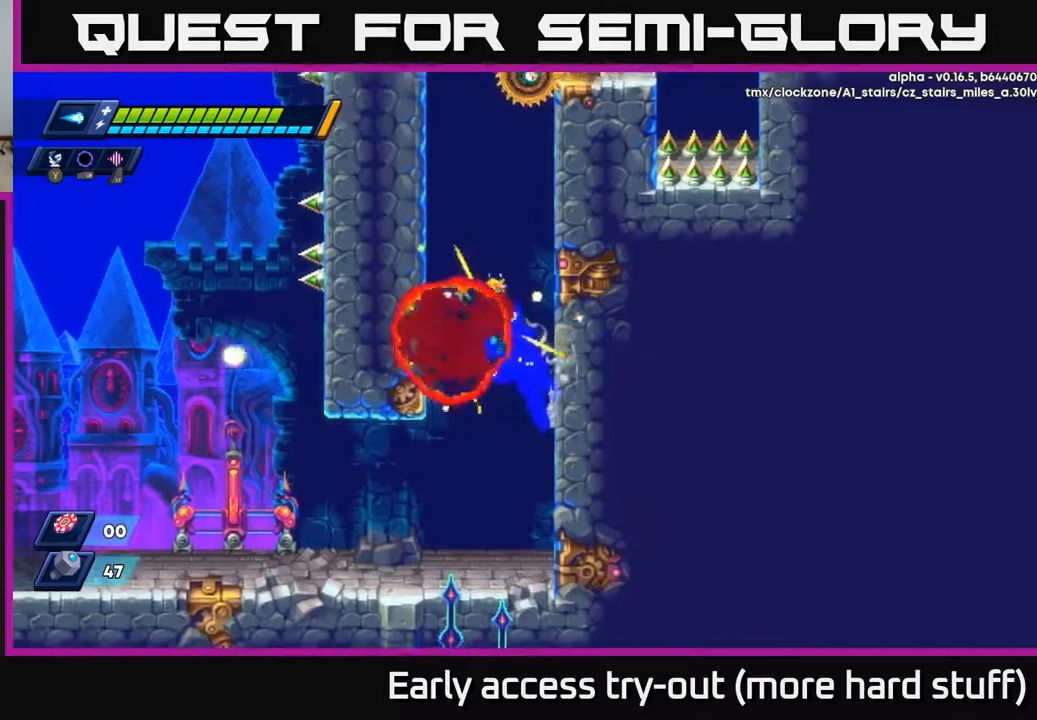
{"buttons": ["R2", "DPAD_LEFT"], "right_stick": "center", "events": [[200, "A", "up"], [283, "A", "down"], [483, "A", "up"]]}
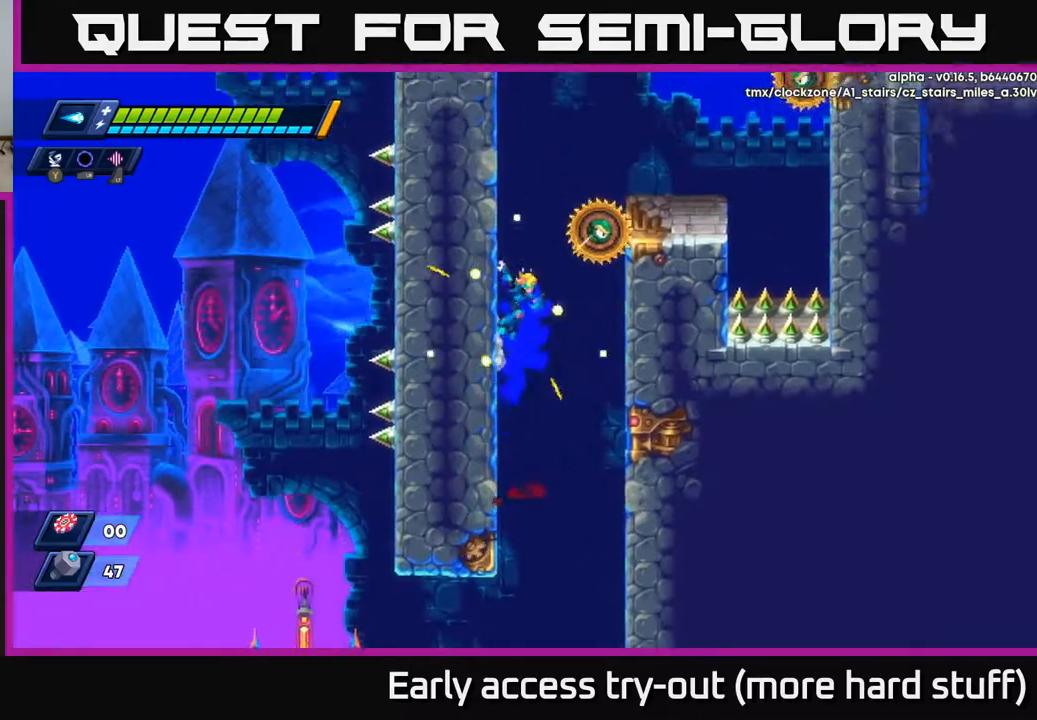
{"buttons": ["R2", "DPAD_LEFT"], "right_stick": "center", "events": [[133, "A", "down"], [200, "A", "up"], [367, "X", "down"], [450, "X", "up"]]}
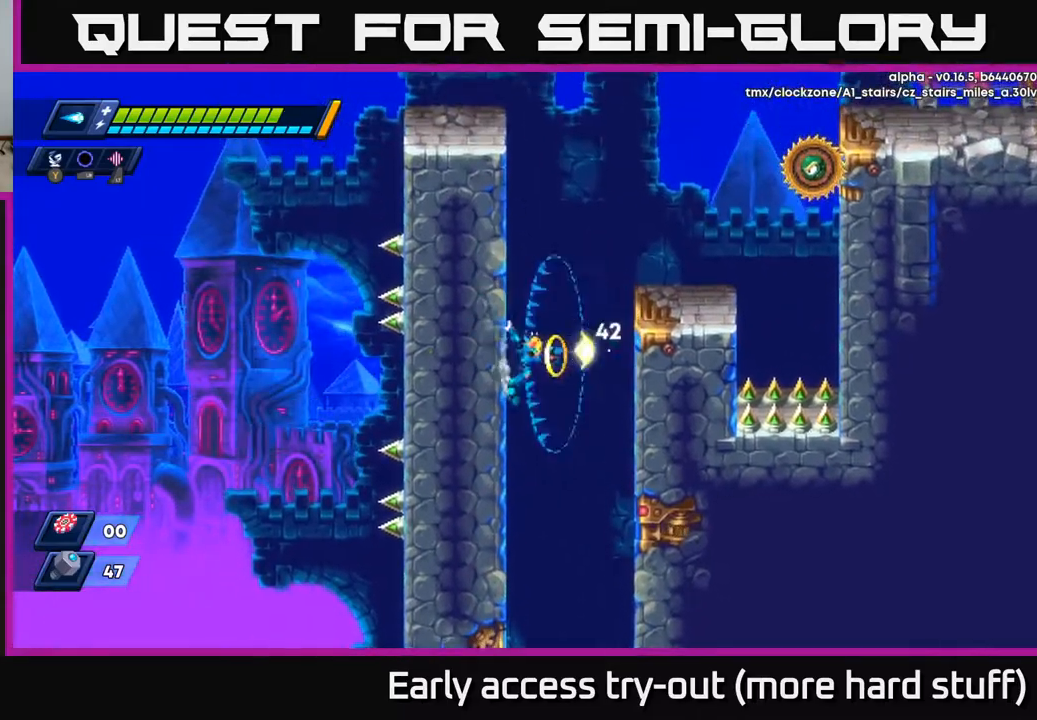
{"buttons": ["A", "R2", "DPAD_RIGHT"], "right_stick": "center", "events": [[17, "X", "down"], [83, "X", "up"], [167, "X", "down"], [217, "X", "up"], [300, "A", "down"], [300, "DPAD_LEFT", "up"], [317, "DPAD_RIGHT", "down"]]}
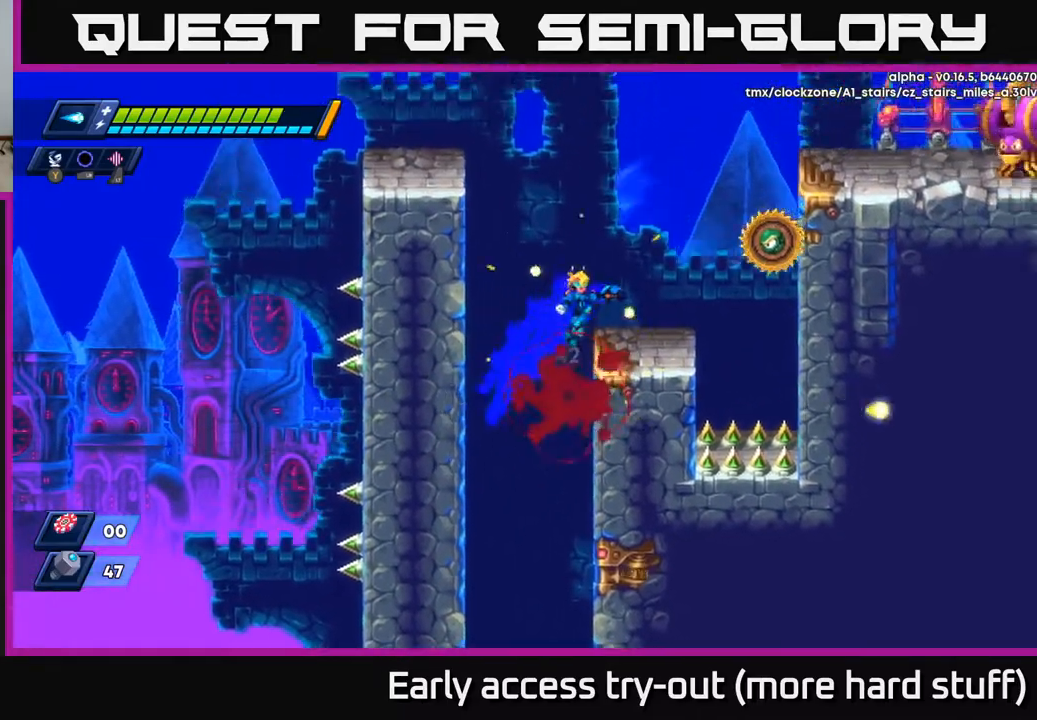
{"buttons": ["X"], "right_stick": "center", "events": [[33, "A", "up"], [67, "R2", "up"], [133, "DPAD_RIGHT", "up"], [267, "X", "down"], [333, "X", "up"], [383, "X", "down"], [433, "X", "up"], [483, "X", "down"]]}
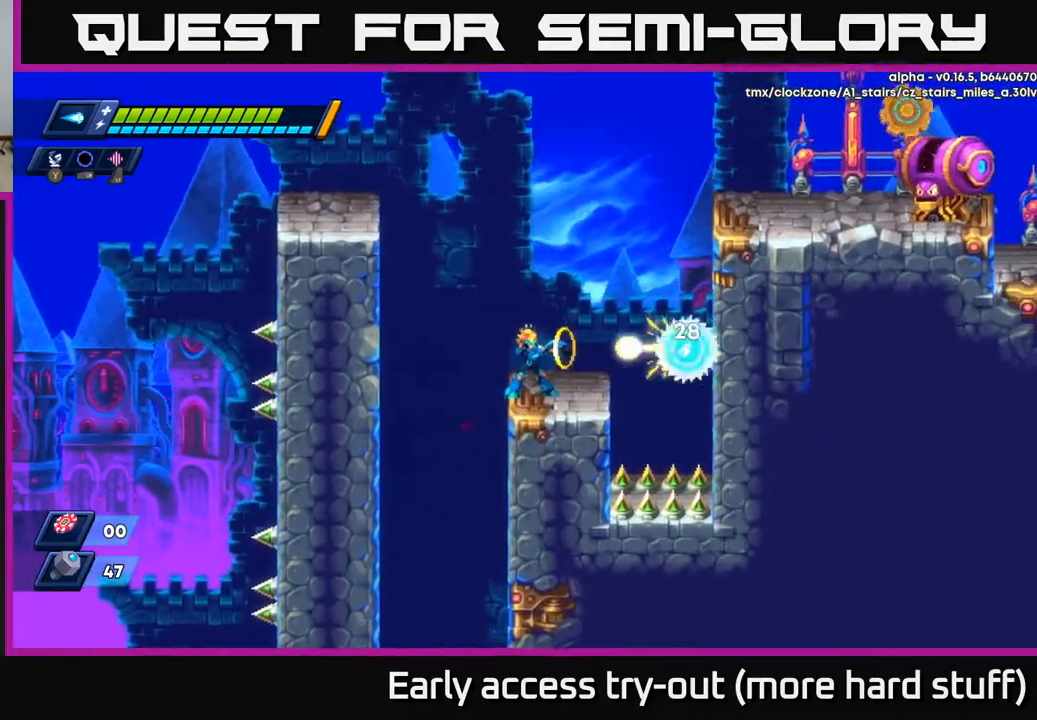
{"buttons": ["R2", "DPAD_RIGHT"], "right_stick": "center", "events": [[67, "X", "up"], [100, "X", "down"], [117, "DPAD_RIGHT", "down"], [167, "X", "up"], [233, "R2", "down"], [300, "A", "down"], [500, "A", "up"]]}
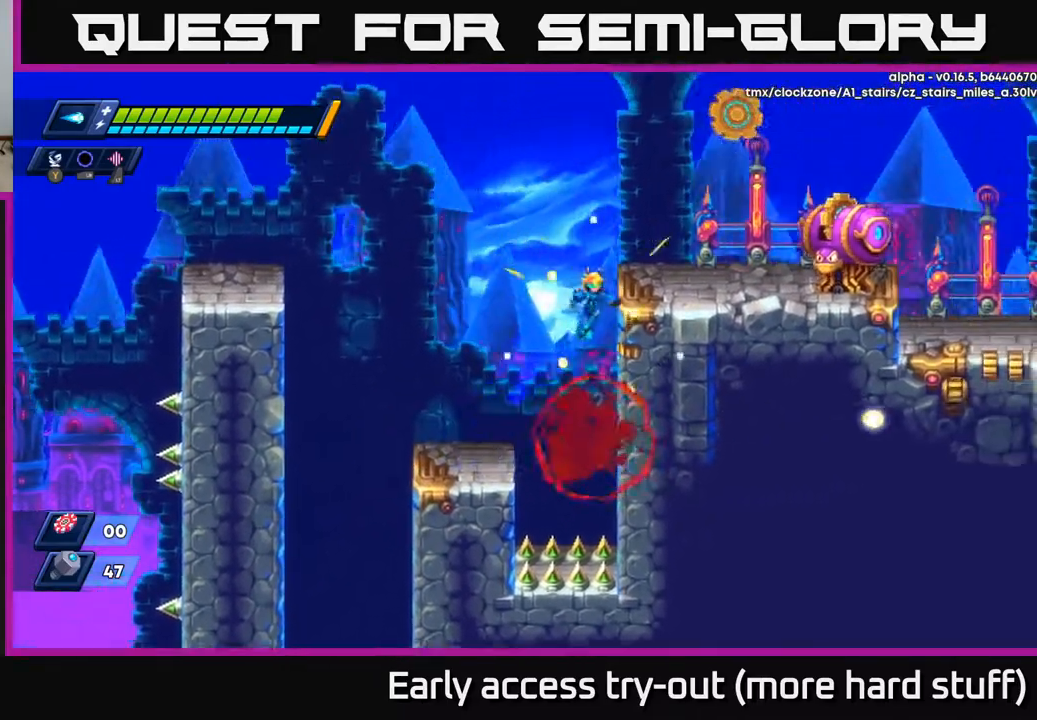
{"buttons": ["X", "DPAD_RIGHT"], "right_stick": "center", "events": [[133, "A", "down"], [200, "X", "down"], [233, "A", "up"], [250, "R2", "up"], [250, "X", "up"], [333, "X", "down"], [367, "X", "up"], [450, "X", "down"]]}